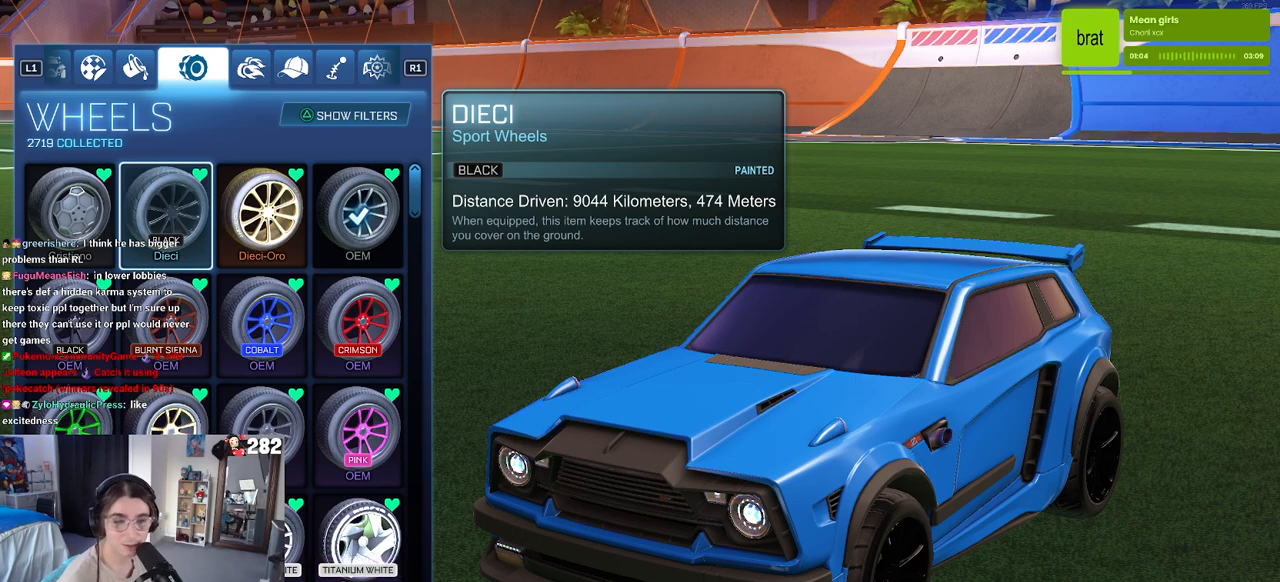
Gameplay with a controller (PlayStation layout); each line is a JSON object with the inputs held at the frame after it. "events" lists button and stick changes between this image and that frame as [ms after this image, input, new state], when the widget could be followed in between. Not read: L1 R1.
{"buttons": [], "left_stick": "center", "right_stick": "center", "events": [[167, "R2", "down"], [317, "R2", "up"]]}
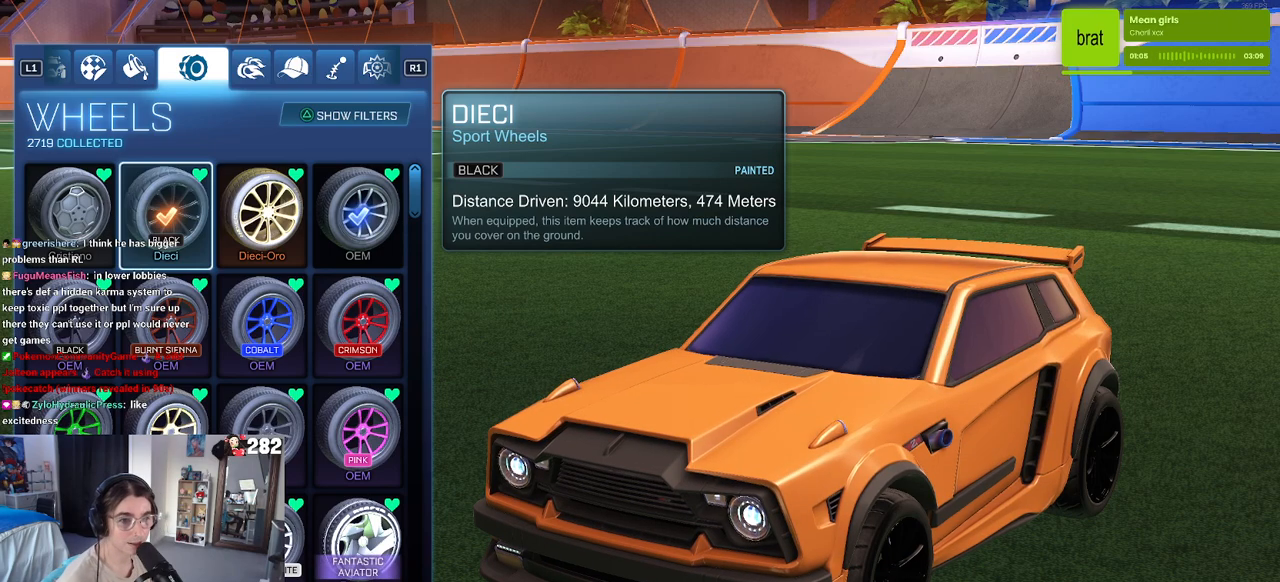
{"buttons": [], "left_stick": "center", "right_stick": "center", "events": [[17, "CIRCLE", "down"], [117, "CIRCLE", "up"]]}
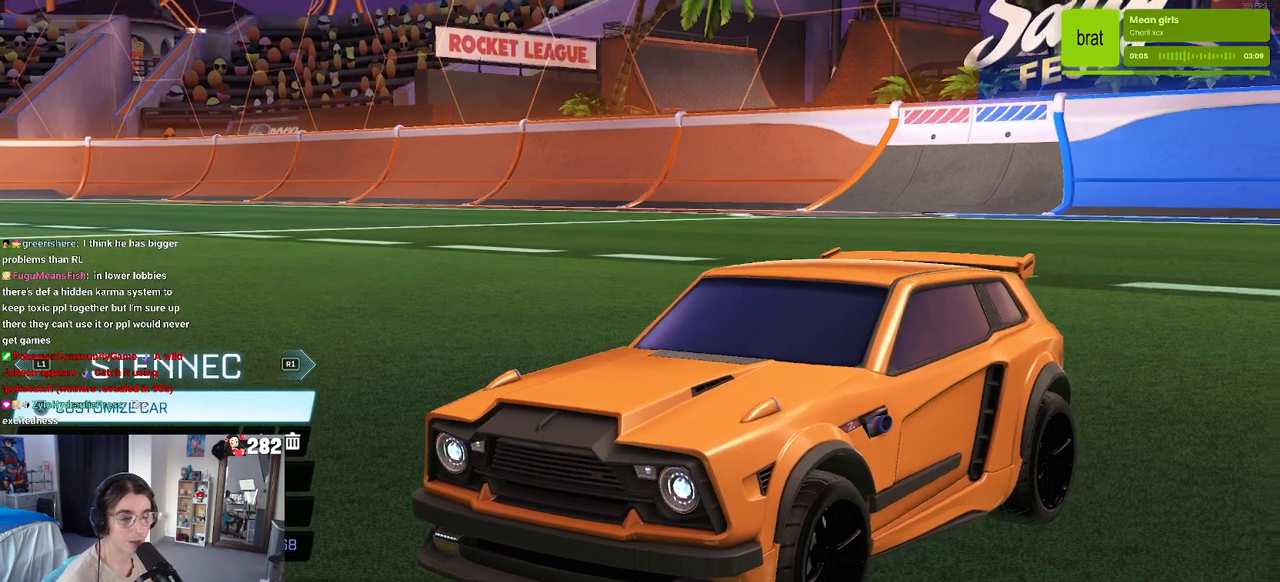
{"buttons": [], "left_stick": "center", "right_stick": "center", "events": [[333, "CROSS", "down"], [450, "CROSS", "up"]]}
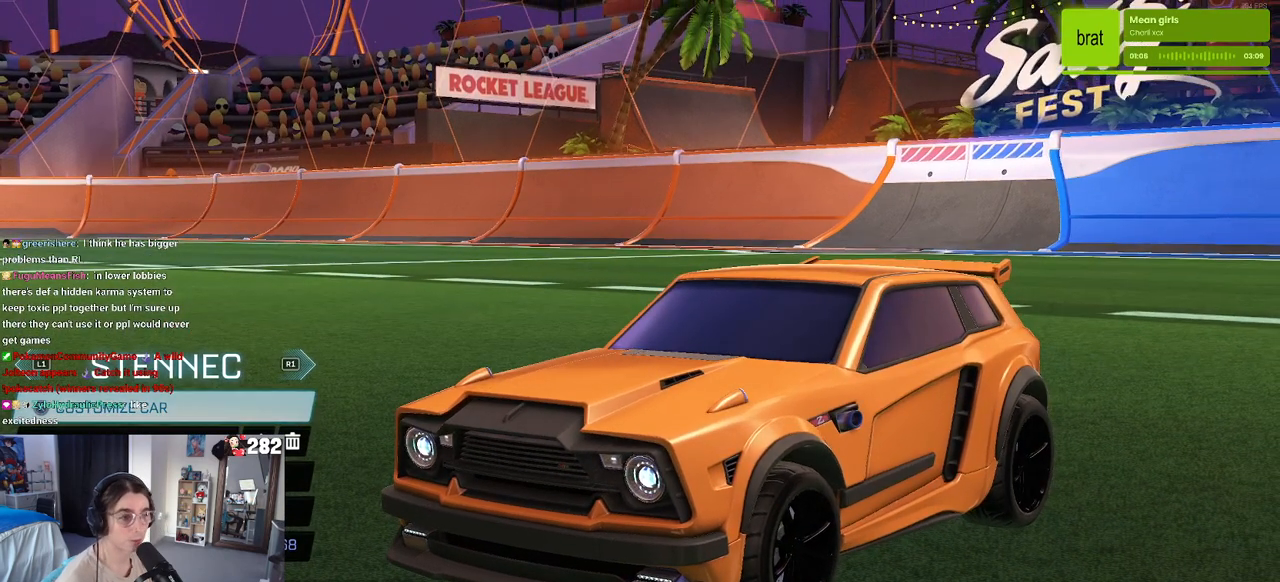
{"buttons": [], "left_stick": "center", "right_stick": "center", "events": []}
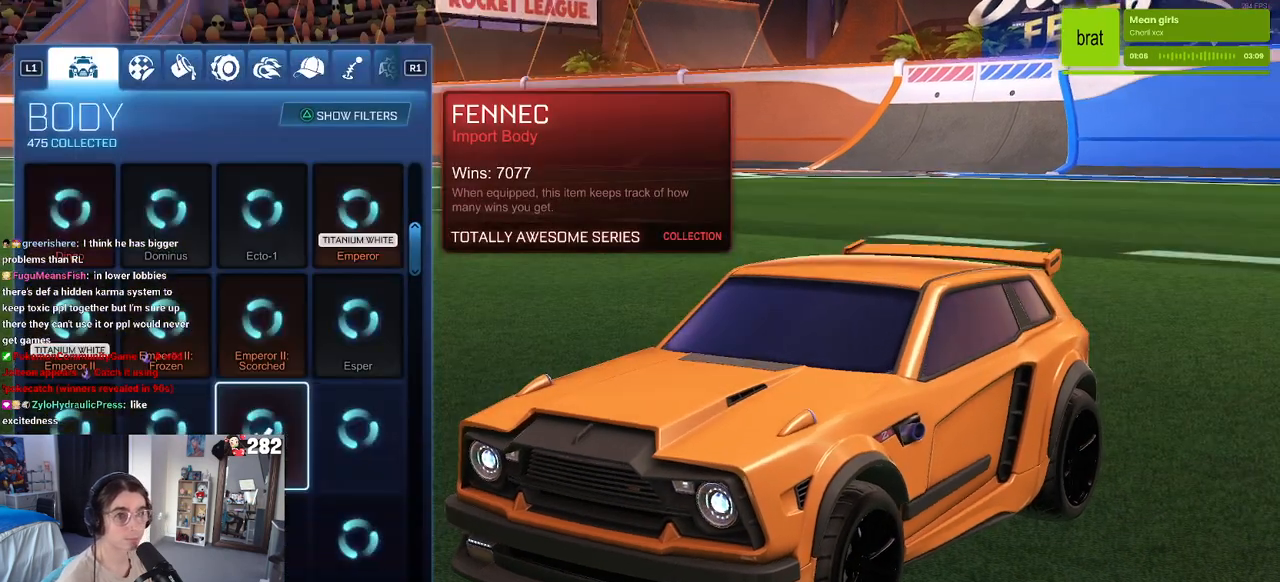
{"buttons": [], "left_stick": "center", "right_stick": "center", "events": []}
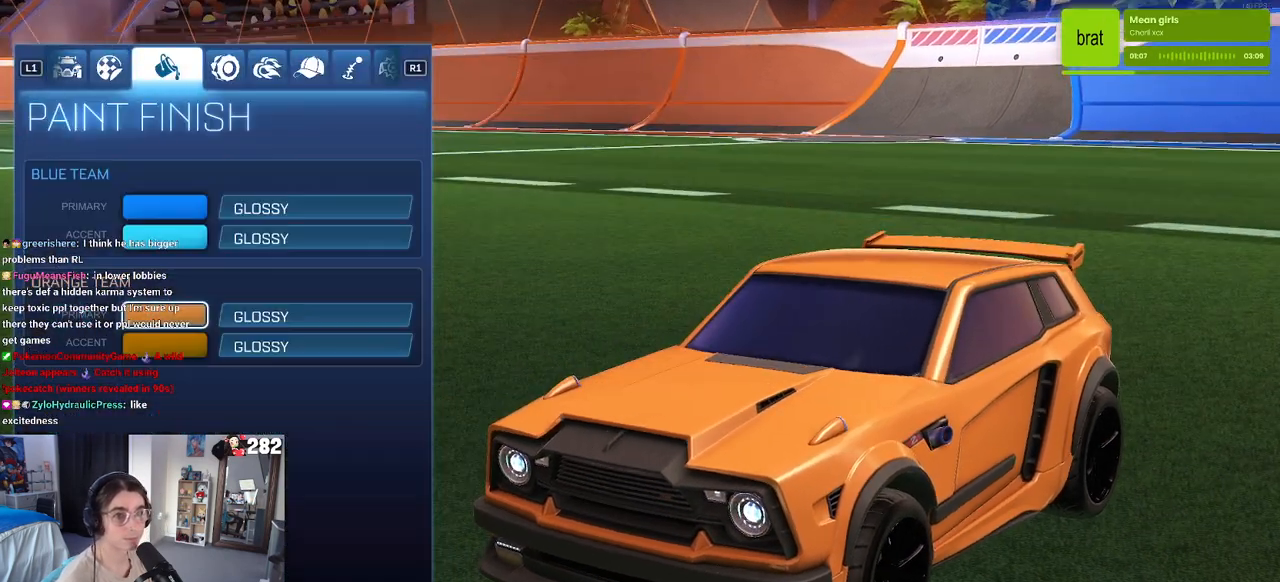
{"buttons": [], "left_stick": "center", "right_stick": "center", "events": []}
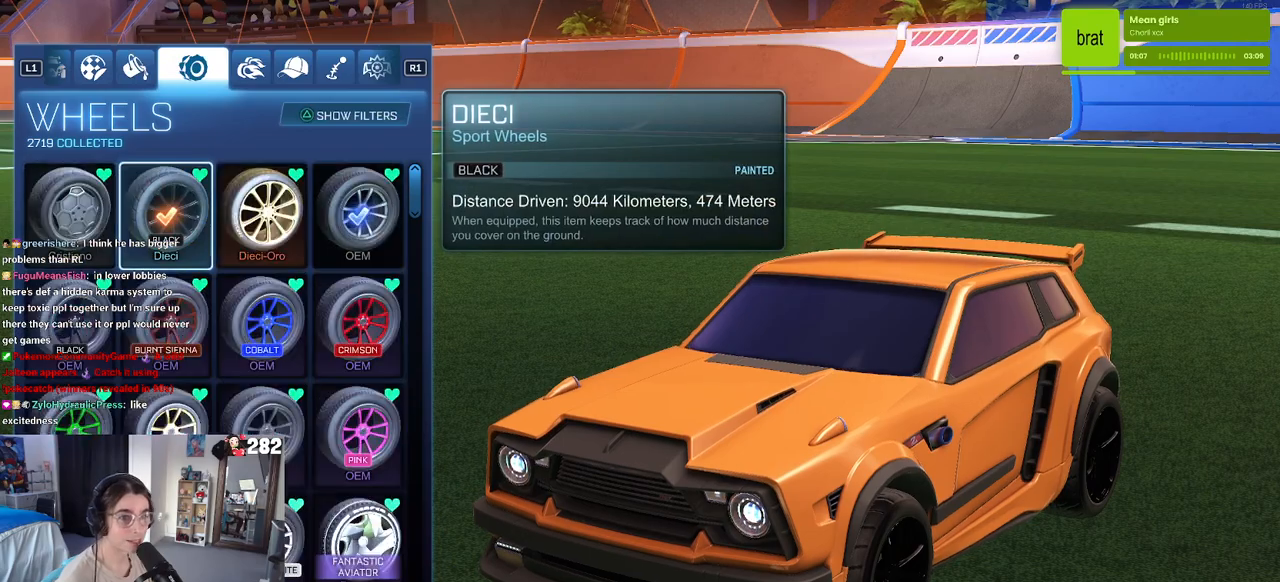
{"buttons": [], "left_stick": "center", "right_stick": "center", "events": [[283, "DPAD_UP", "down"], [367, "DPAD_UP", "up"]]}
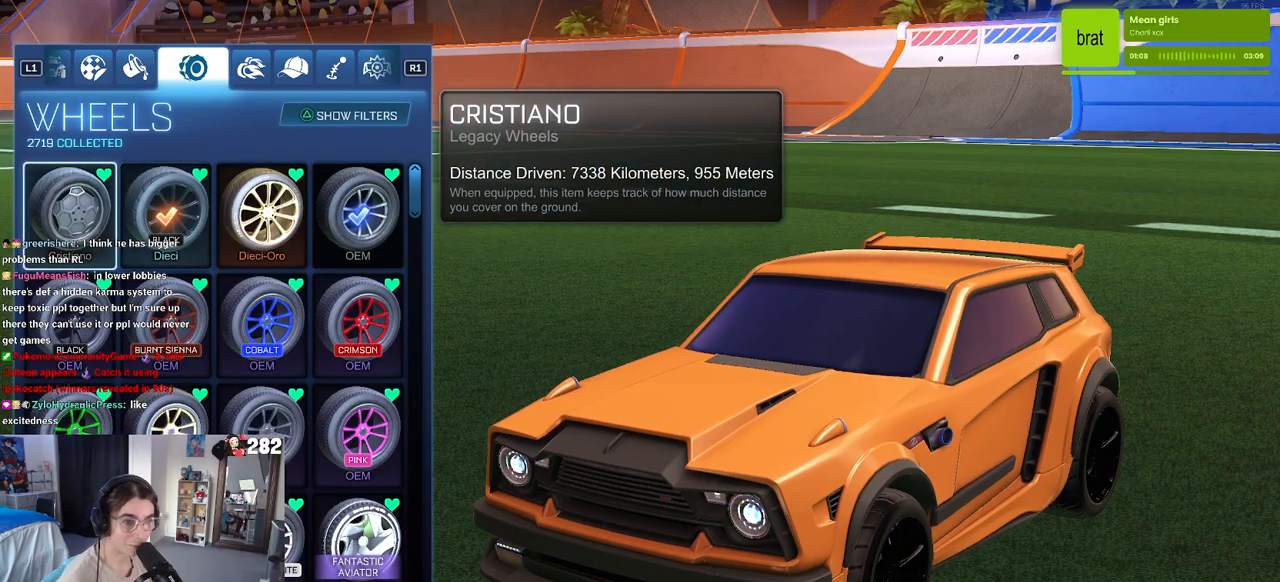
{"buttons": ["DPAD_RIGHT"], "left_stick": "center", "right_stick": "center", "events": [[83, "DPAD_RIGHT", "down"], [200, "DPAD_RIGHT", "up"], [267, "DPAD_RIGHT", "down"], [417, "DPAD_RIGHT", "up"], [467, "DPAD_RIGHT", "down"]]}
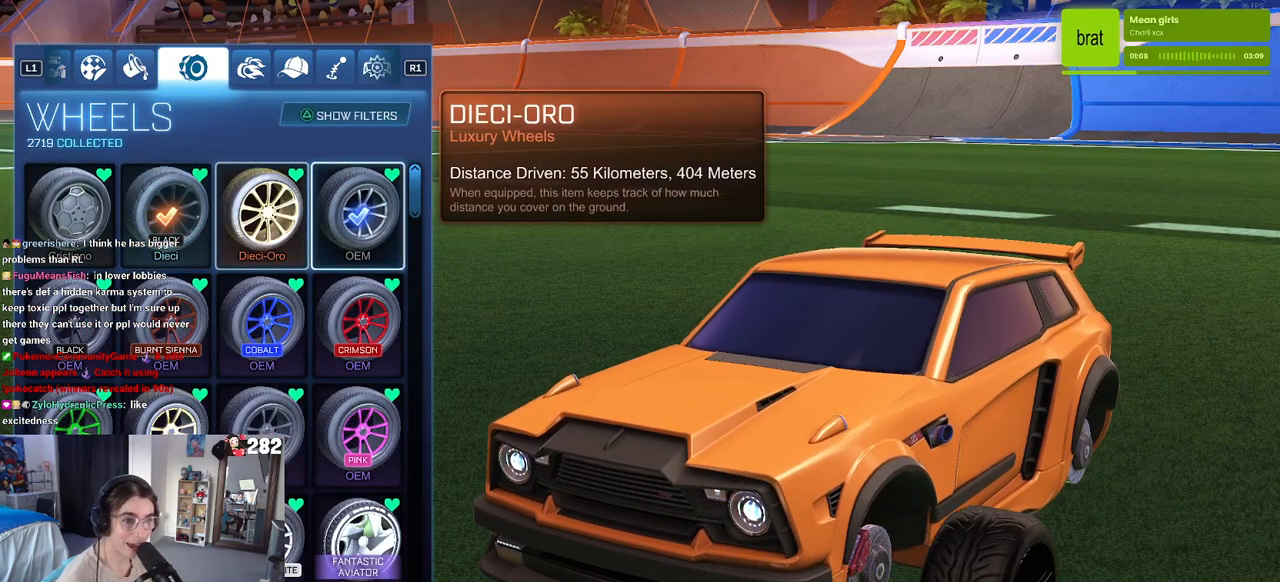
{"buttons": ["CIRCLE"], "left_stick": "center", "right_stick": "center", "events": [[100, "CROSS", "down"], [117, "DPAD_RIGHT", "up"], [217, "CROSS", "up"], [483, "CIRCLE", "down"]]}
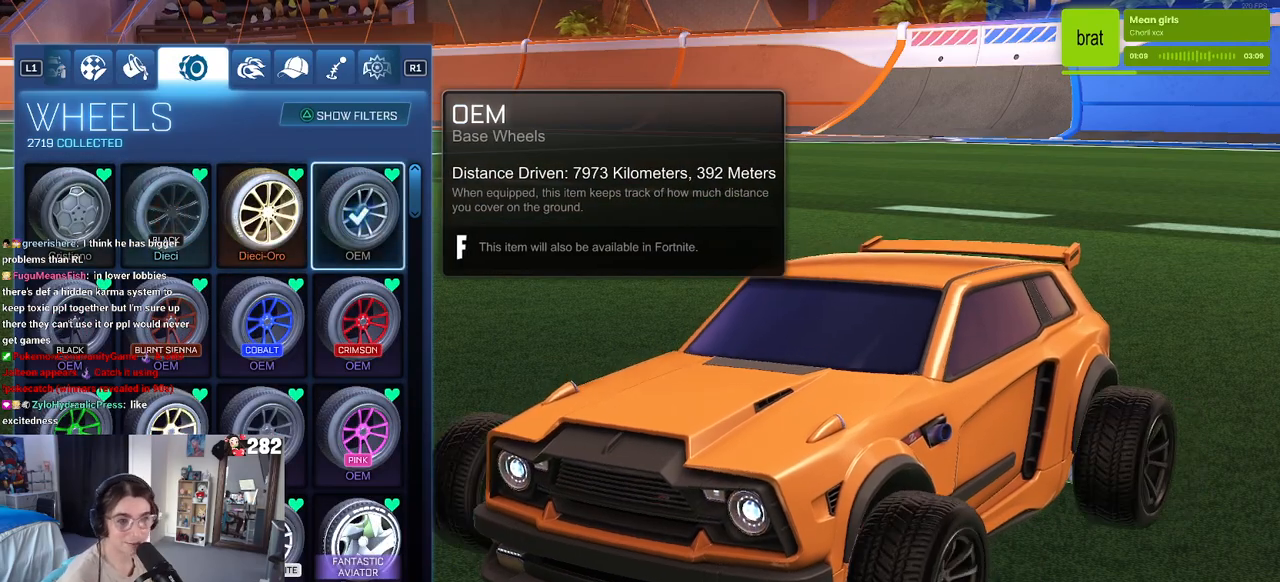
{"buttons": ["DPAD_UP"], "left_stick": "center", "right_stick": "center", "events": [[67, "CIRCLE", "up"], [500, "DPAD_UP", "down"]]}
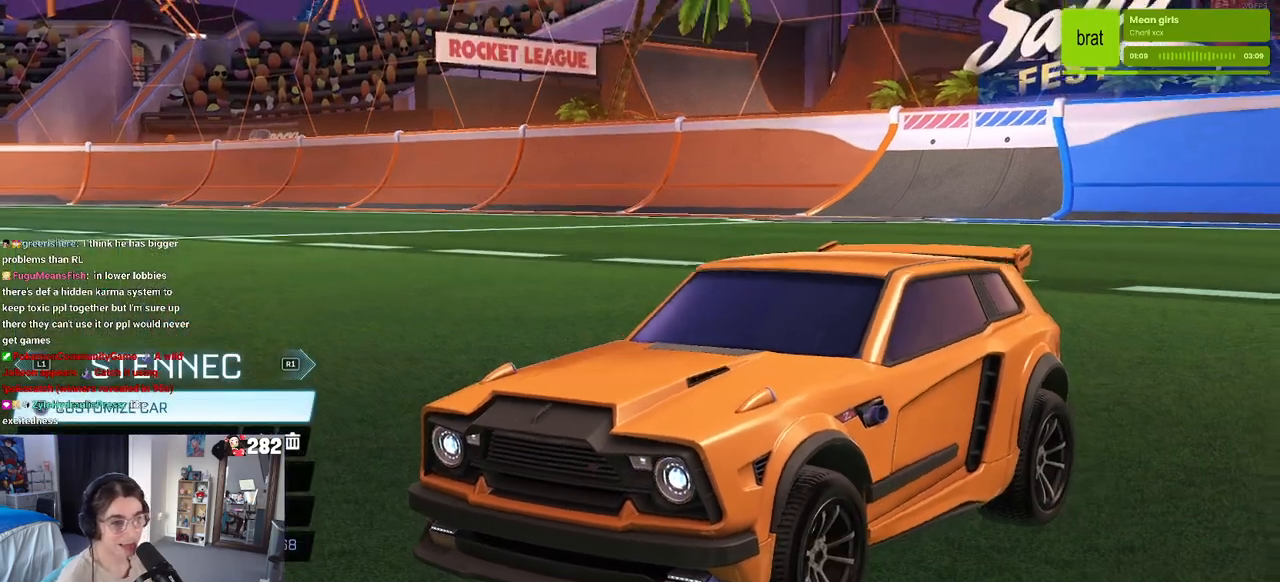
{"buttons": ["DPAD_UP"], "left_stick": "center", "right_stick": "center", "events": [[117, "DPAD_UP", "up"], [233, "CIRCLE", "down"], [317, "CIRCLE", "up"], [467, "DPAD_UP", "down"]]}
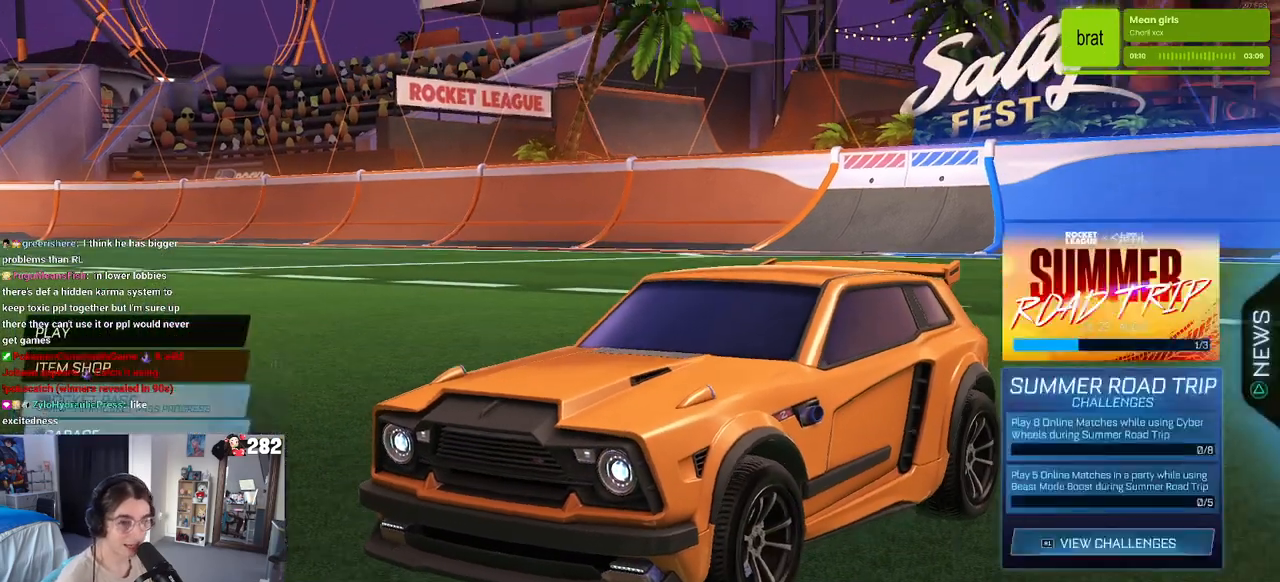
{"buttons": ["CROSS"], "left_stick": "center", "right_stick": "center", "events": [[67, "DPAD_UP", "up"], [150, "DPAD_UP", "down"], [250, "DPAD_UP", "up"], [300, "DPAD_UP", "down"], [367, "CROSS", "down"], [417, "DPAD_UP", "up"]]}
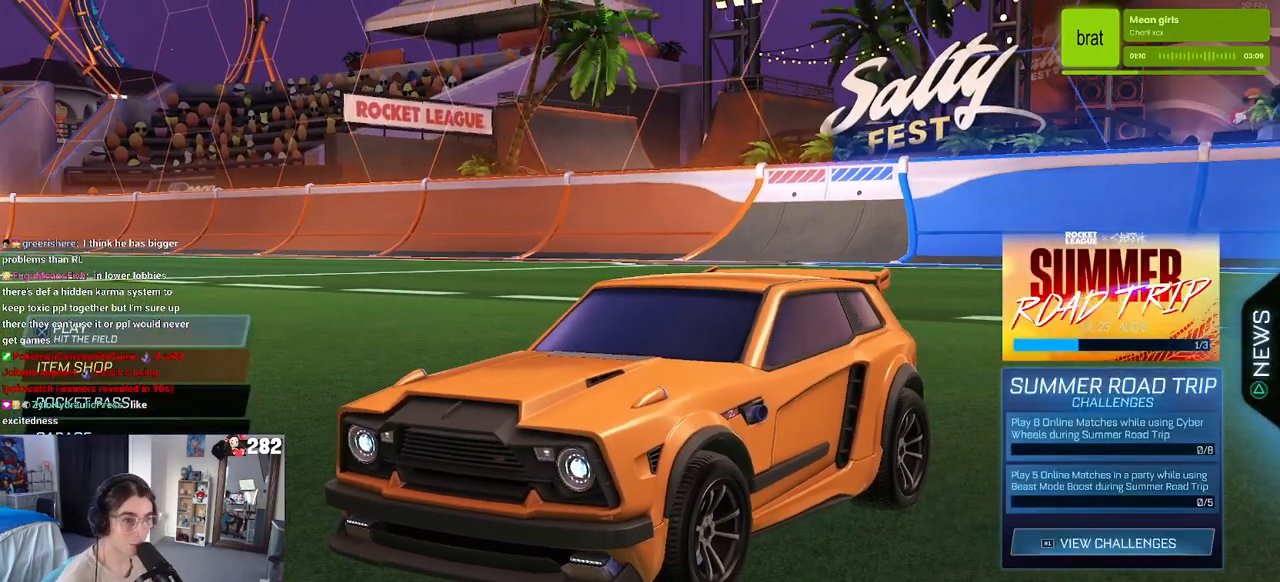
{"buttons": [], "left_stick": "center", "right_stick": "center", "events": [[17, "CROSS", "up"]]}
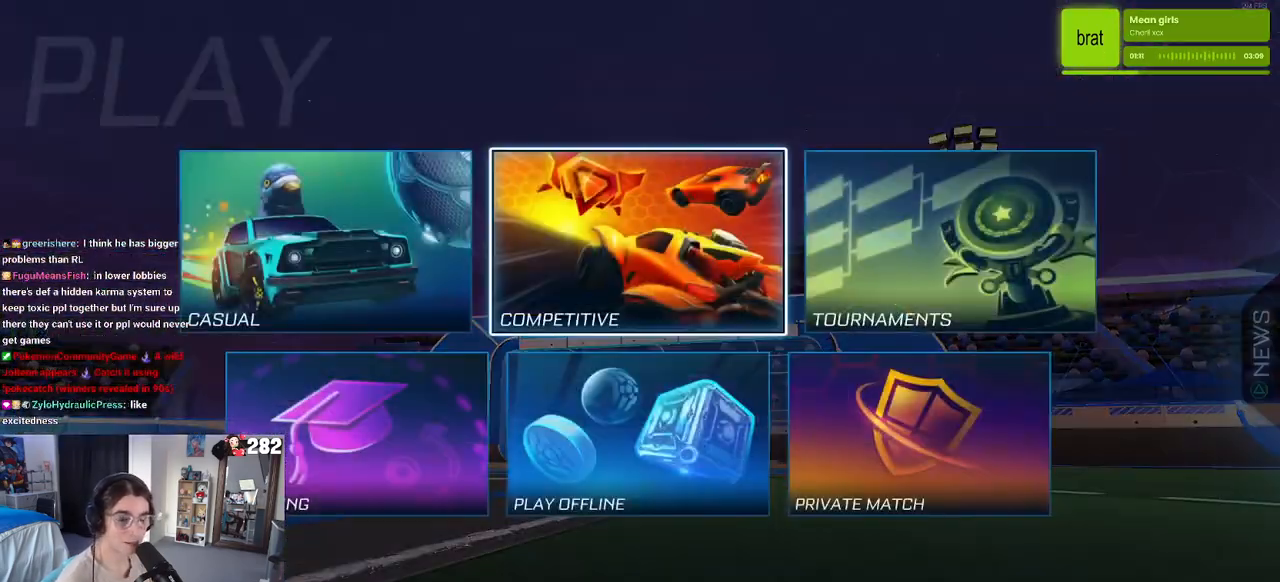
{"buttons": ["CROSS"], "left_stick": "center", "right_stick": "center", "events": [[17, "DPAD_DOWN", "down"], [117, "DPAD_DOWN", "up"], [233, "DPAD_LEFT", "down"], [350, "DPAD_LEFT", "up"], [450, "CROSS", "down"]]}
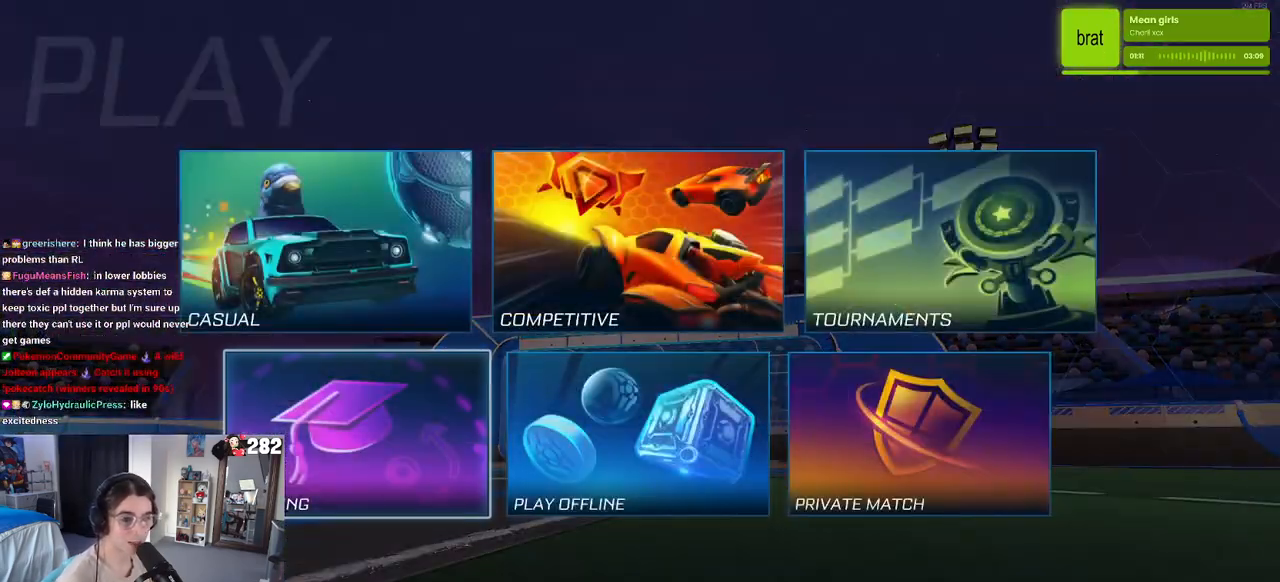
{"buttons": [], "left_stick": "center", "right_stick": "center", "events": [[67, "CROSS", "up"], [150, "CROSS", "down"], [267, "CROSS", "up"], [367, "CROSS", "down"], [450, "CROSS", "up"]]}
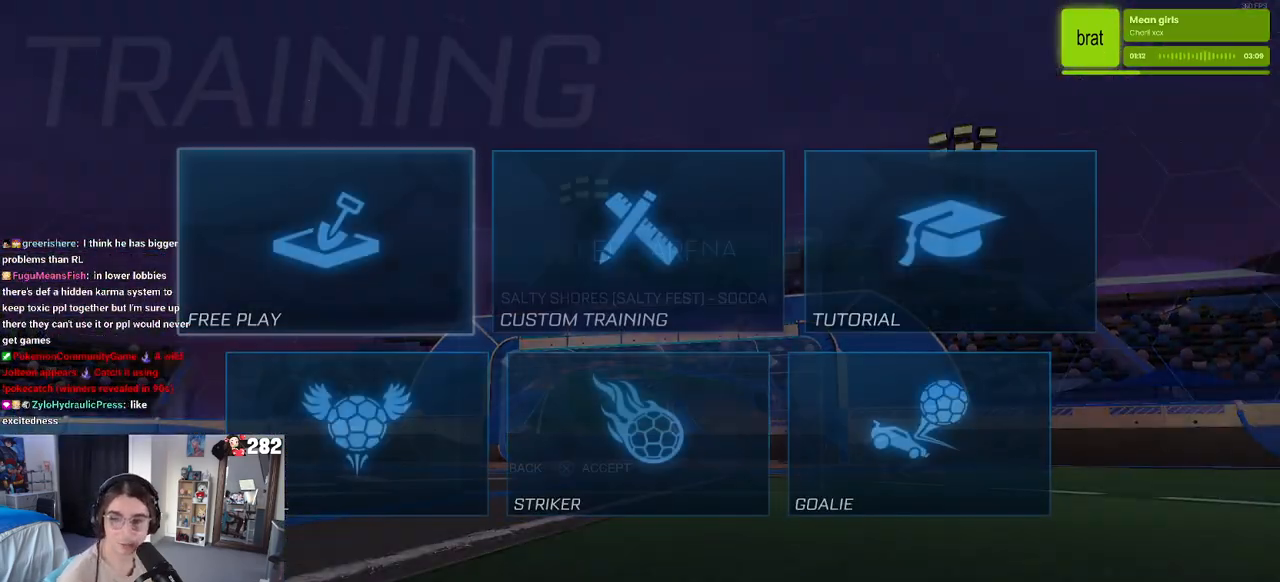
{"buttons": ["R2"], "left_stick": "center", "right_stick": "center", "events": [[17, "CROSS", "down"], [133, "CROSS", "up"], [367, "R2", "down"]]}
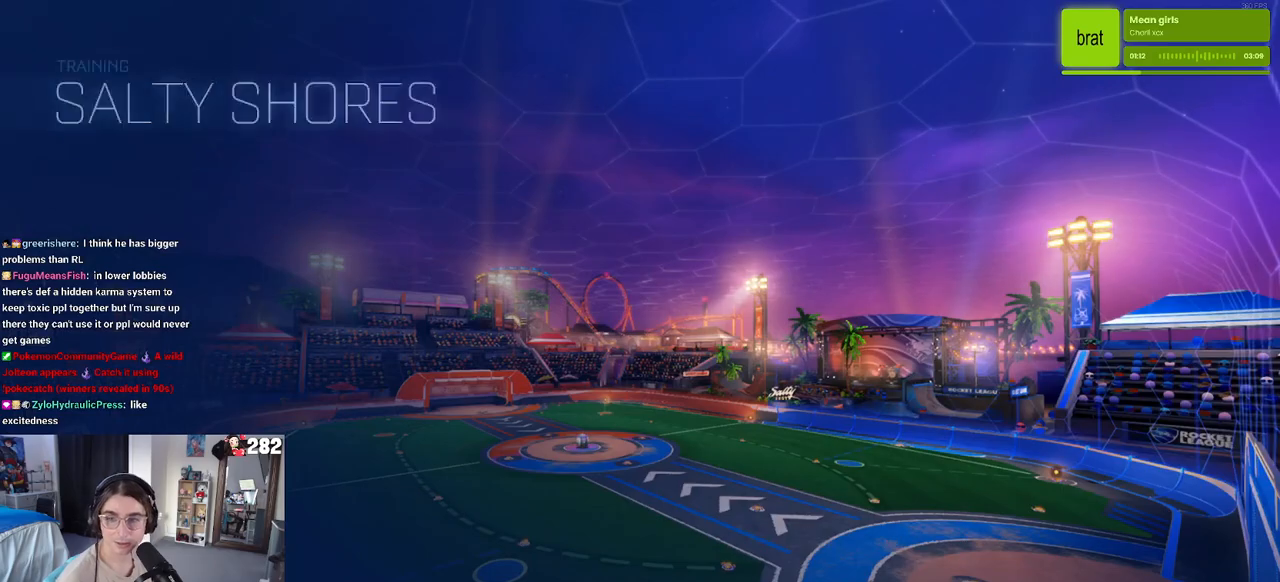
{"buttons": ["R2"], "left_stick": "center", "right_stick": "center", "events": []}
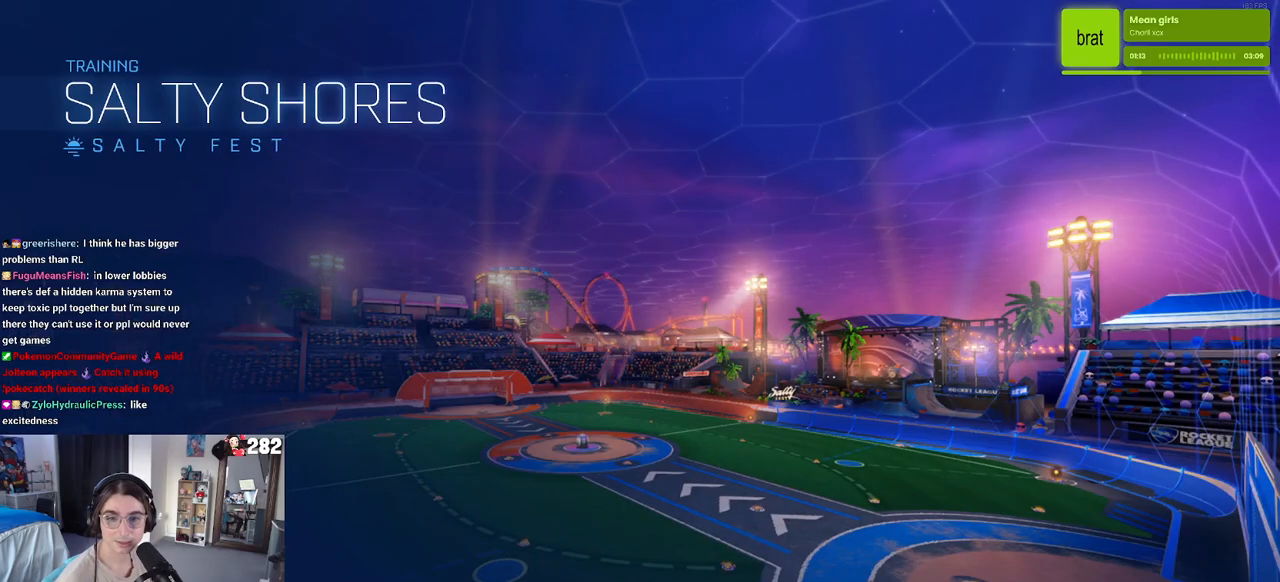
{"buttons": ["R2"], "left_stick": "center", "right_stick": "center", "events": []}
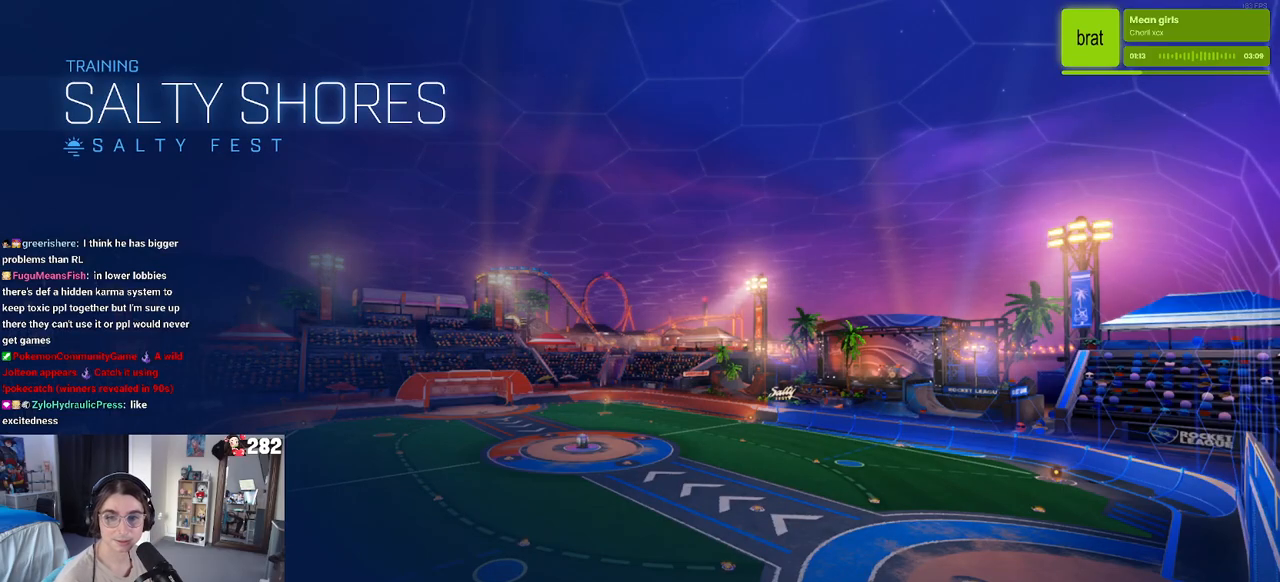
{"buttons": ["R2"], "left_stick": "left", "right_stick": "center", "events": [[467, "left_stick", "left"]]}
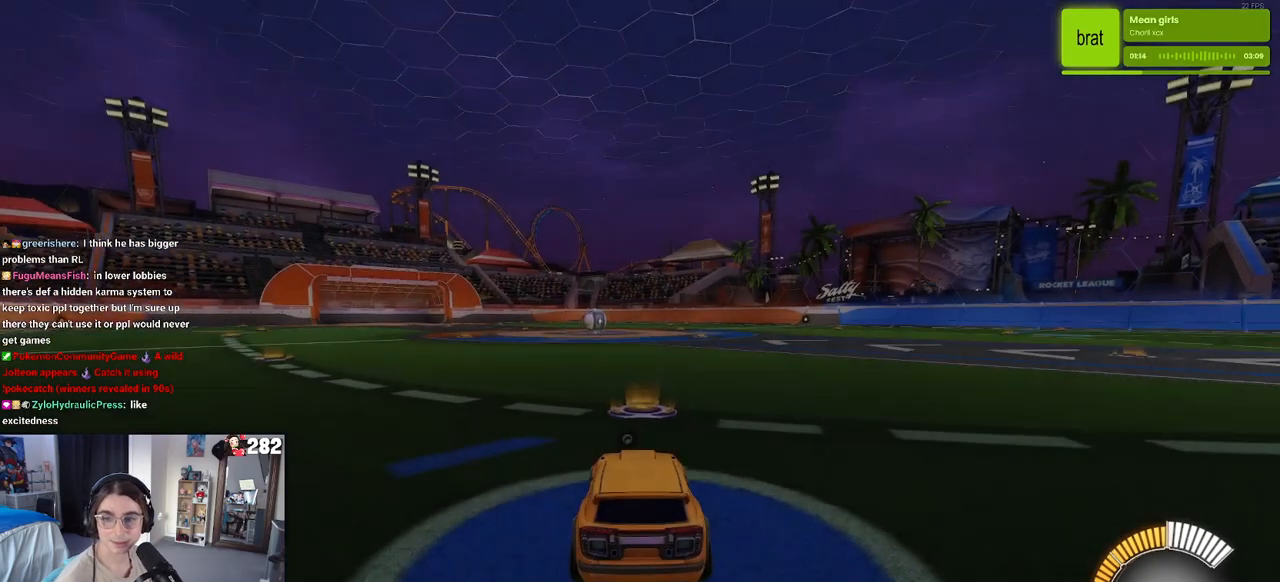
{"buttons": ["R2"], "left_stick": "center", "right_stick": "center", "events": [[150, "left_stick", "center"]]}
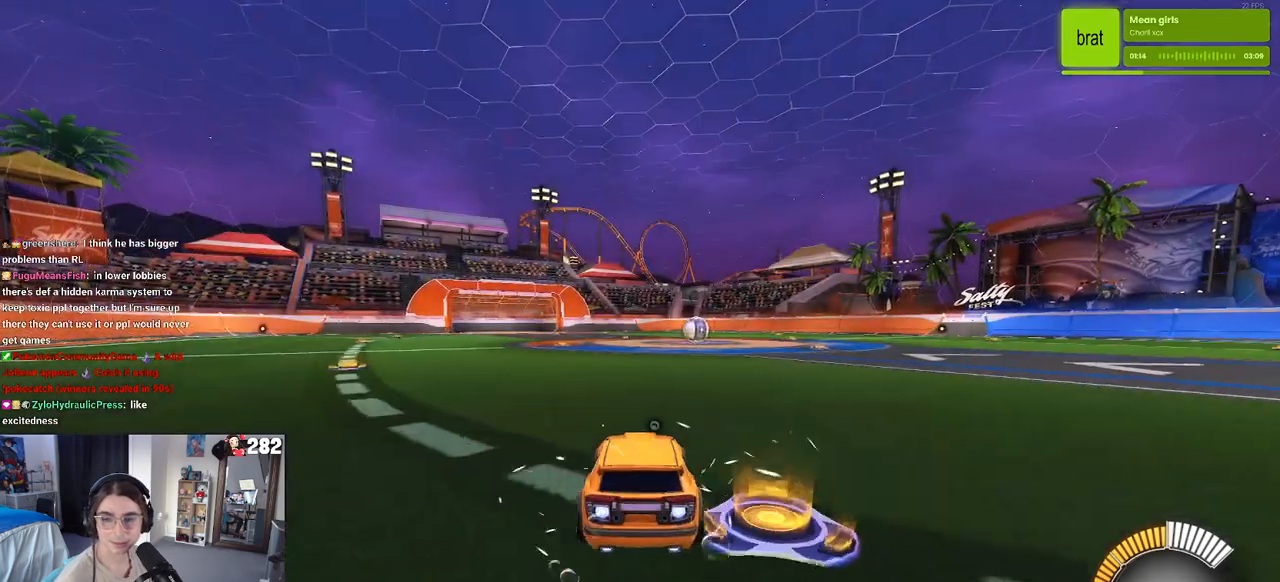
{"buttons": ["R2"], "left_stick": "center", "right_stick": "center", "events": [[233, "TRIANGLE", "down"], [400, "TRIANGLE", "up"]]}
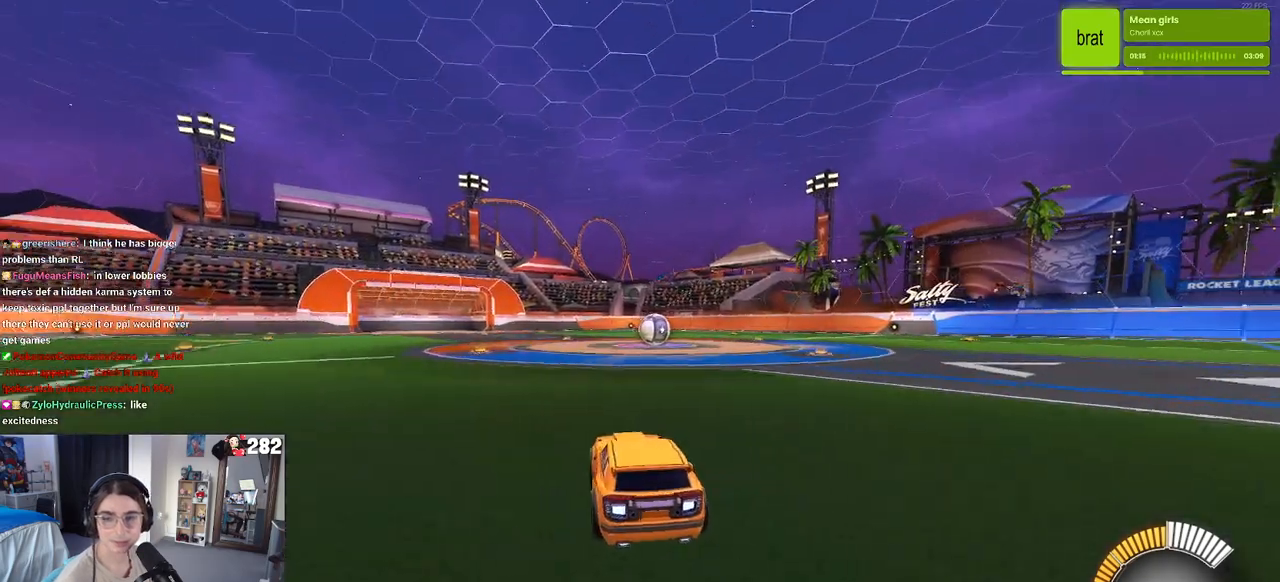
{"buttons": [], "left_stick": "center", "right_stick": "center", "events": [[250, "R2", "up"]]}
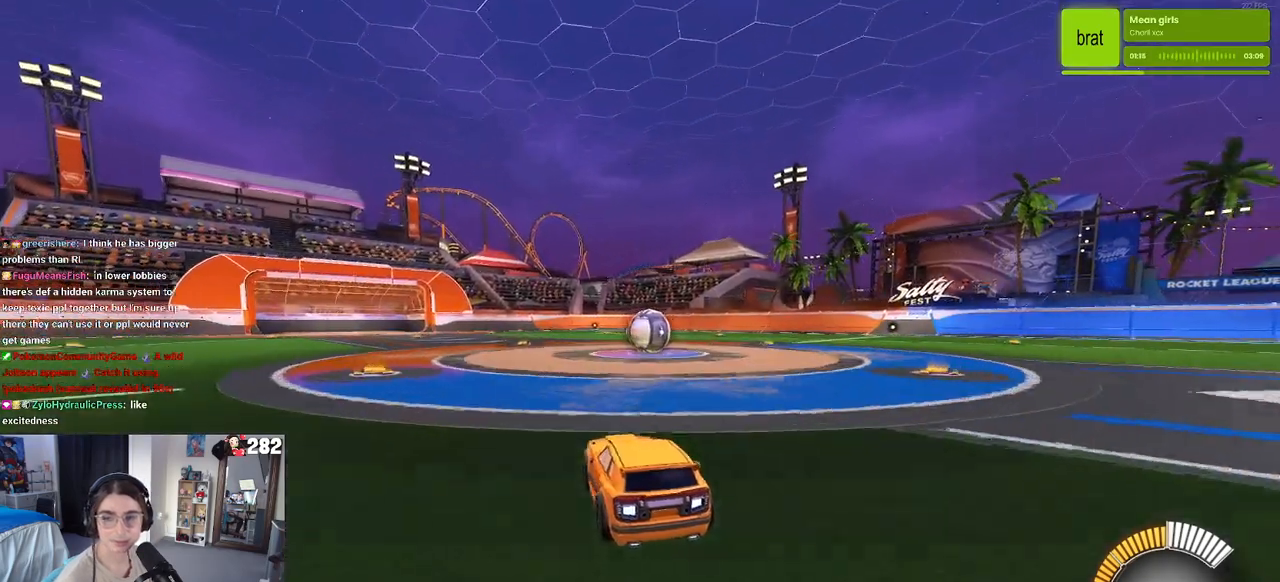
{"buttons": ["L2", "R2"], "left_stick": "right", "right_stick": "center", "events": [[167, "R2", "down"], [483, "left_stick", "right"], [500, "L2", "down"]]}
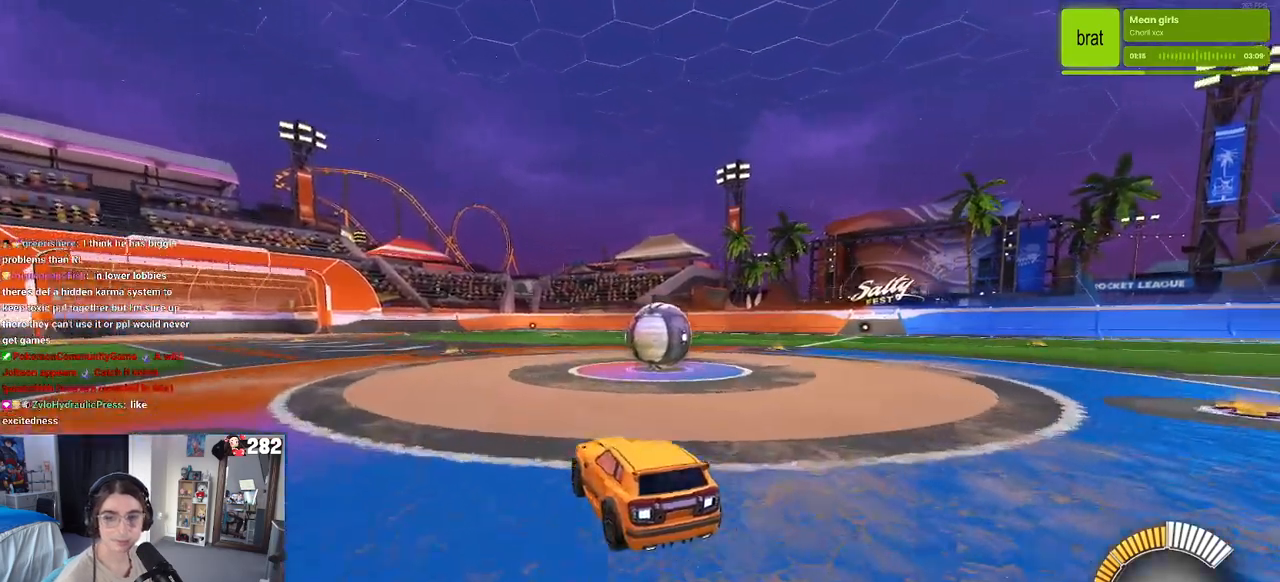
{"buttons": ["R2"], "left_stick": "center", "right_stick": "center", "events": [[17, "R2", "up"], [183, "R2", "down"], [200, "L2", "up"], [217, "left_stick", "center"]]}
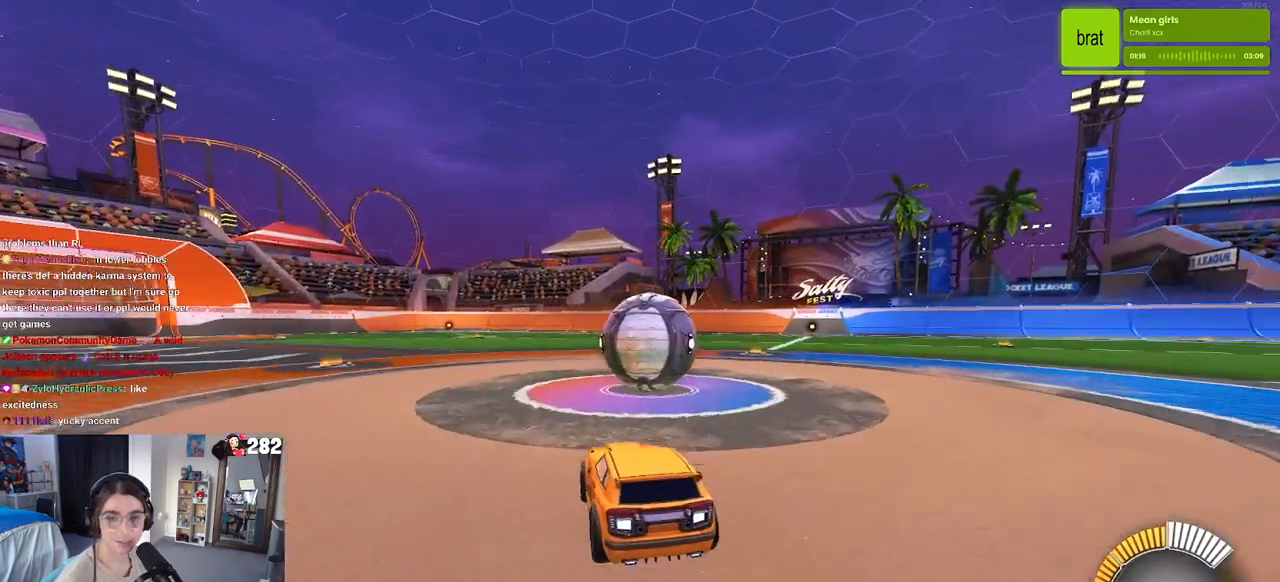
{"buttons": ["R2"], "left_stick": "center", "right_stick": "center", "events": [[133, "left_stick", "right"], [300, "left_stick", "center"], [383, "left_stick", "left"], [500, "left_stick", "center"]]}
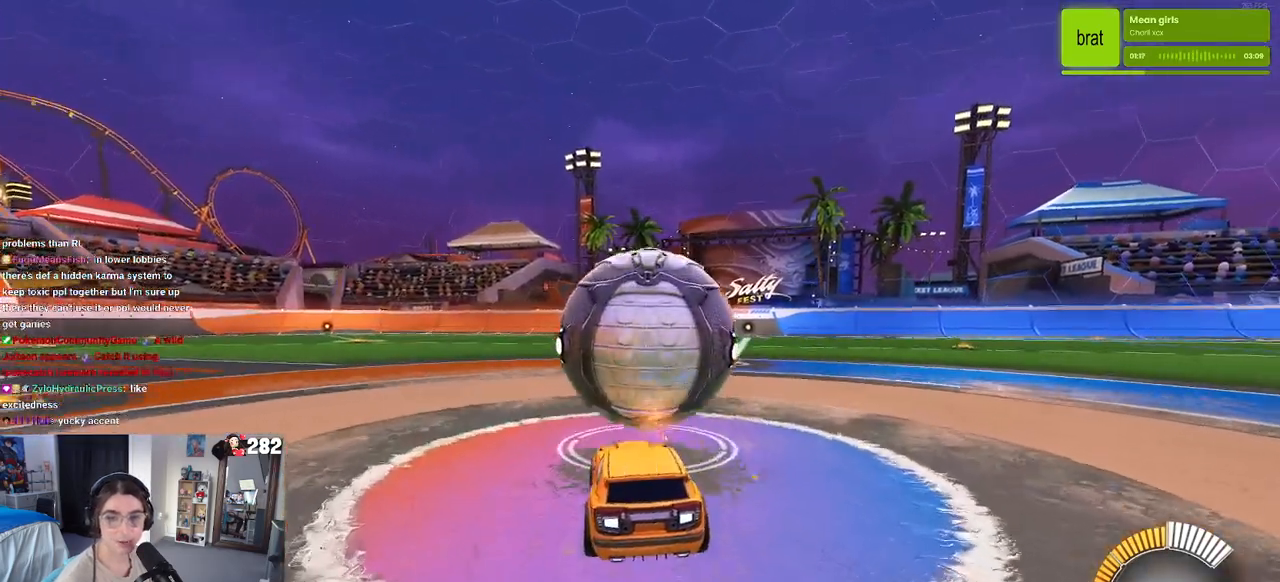
{"buttons": ["R2"], "left_stick": "center", "right_stick": "center", "events": []}
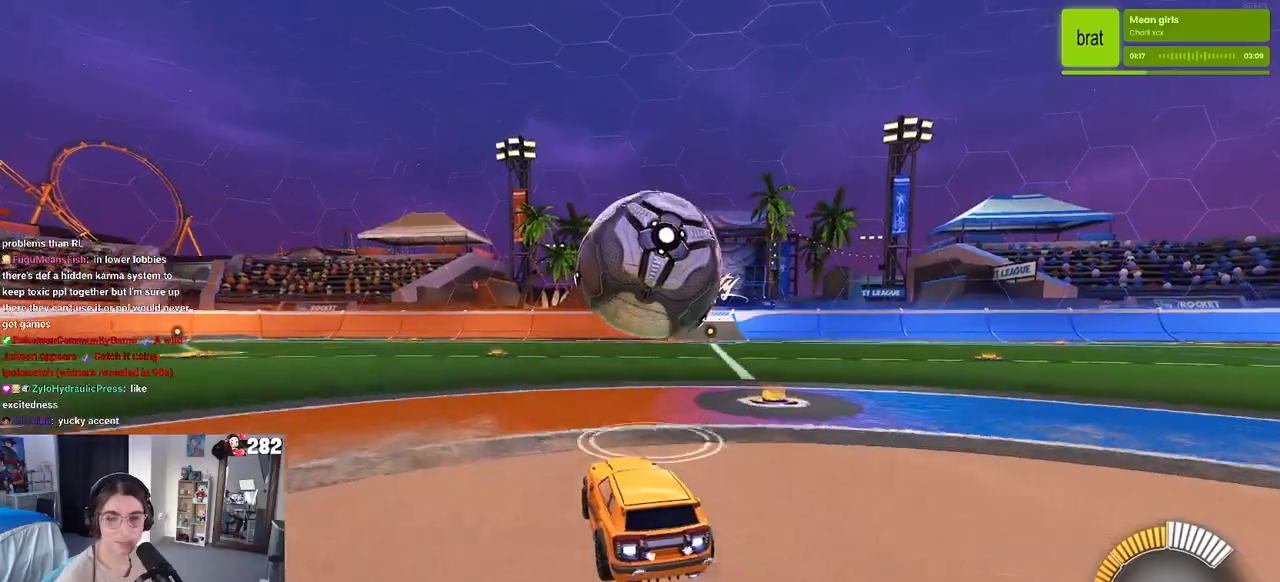
{"buttons": ["R2"], "left_stick": "right", "right_stick": "center", "events": [[450, "left_stick", "right"]]}
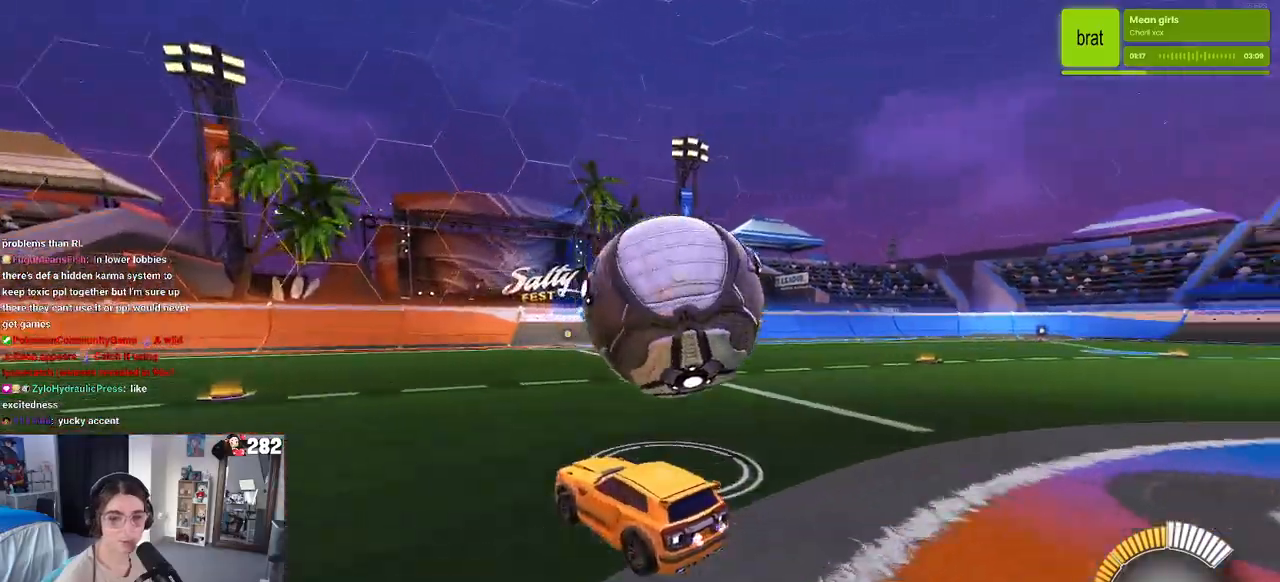
{"buttons": ["L2", "R2"], "left_stick": "center", "right_stick": "center", "events": [[217, "R2", "up"], [283, "left_stick", "center"], [300, "L2", "down"], [450, "R2", "down"]]}
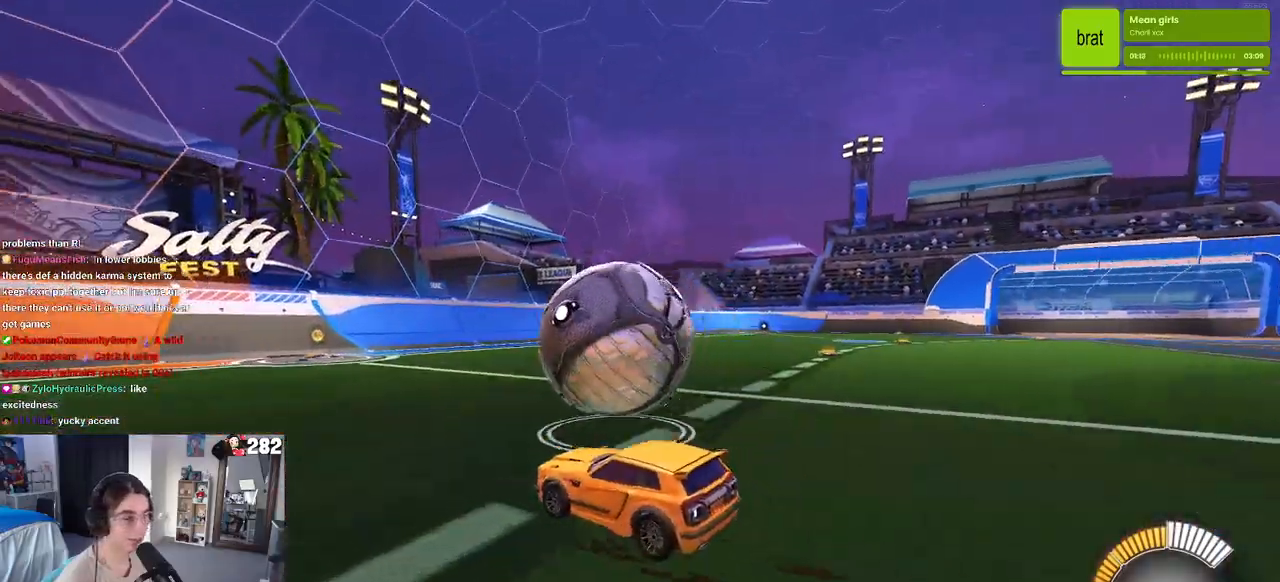
{"buttons": ["L2", "R2"], "left_stick": "center", "right_stick": "center", "events": [[17, "L2", "up"], [17, "left_stick", "right"], [167, "left_stick", "center"], [233, "left_stick", "left"], [367, "left_stick", "center"], [500, "L2", "down"]]}
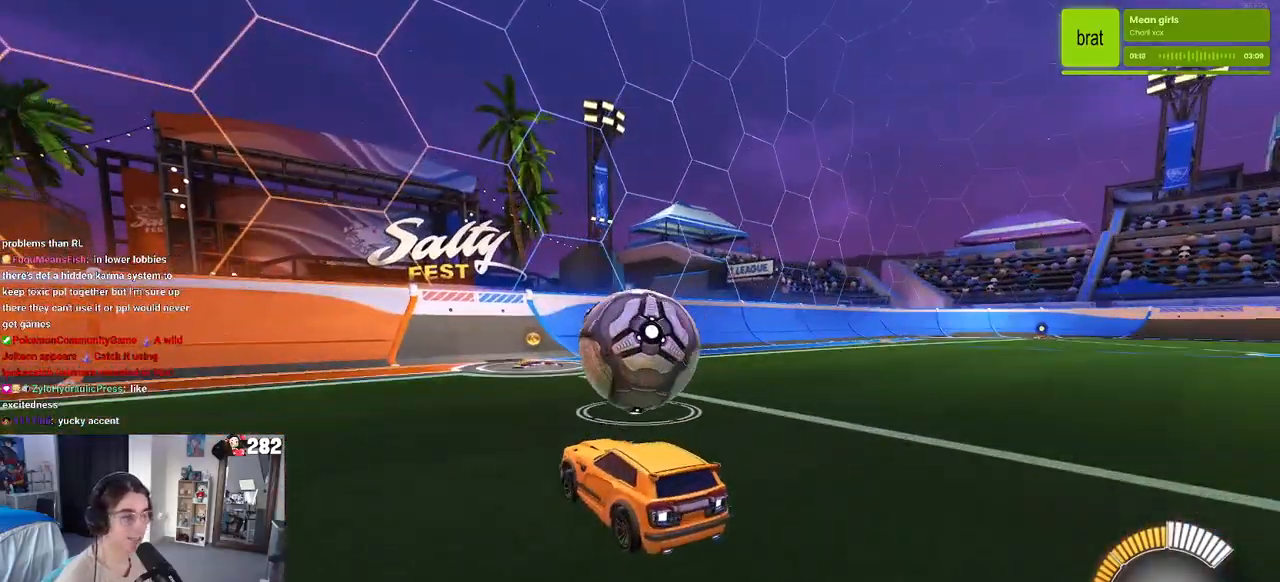
{"buttons": ["R2"], "left_stick": "center", "right_stick": "center", "events": [[200, "L2", "up"], [283, "left_stick", "right"], [433, "left_stick", "center"]]}
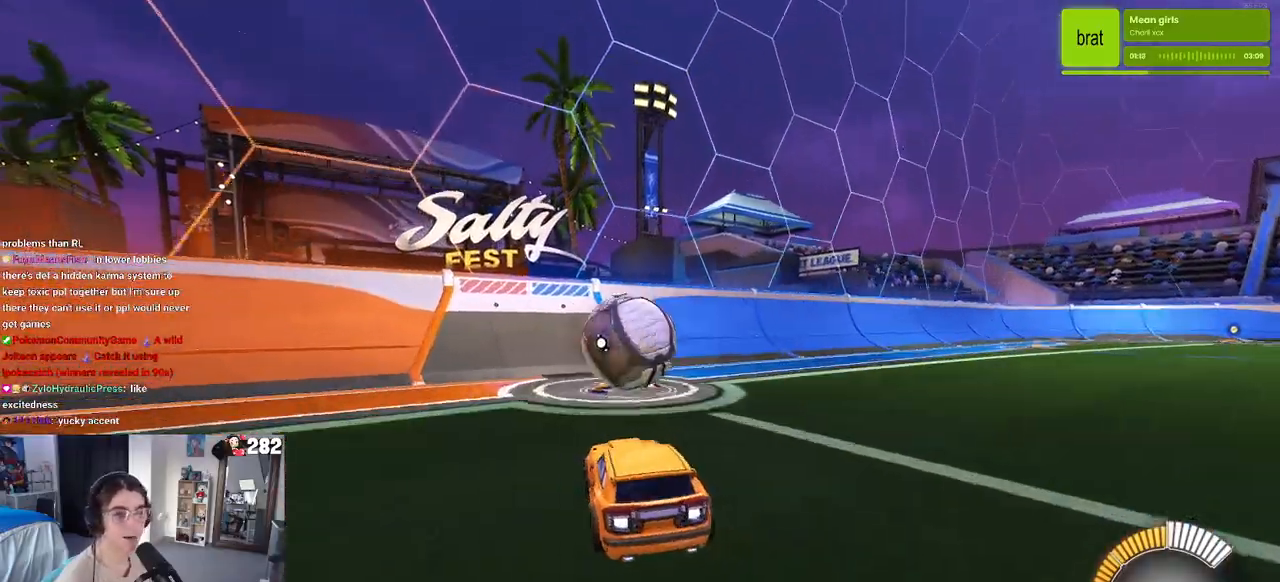
{"buttons": ["R2"], "left_stick": "center", "right_stick": "center", "events": []}